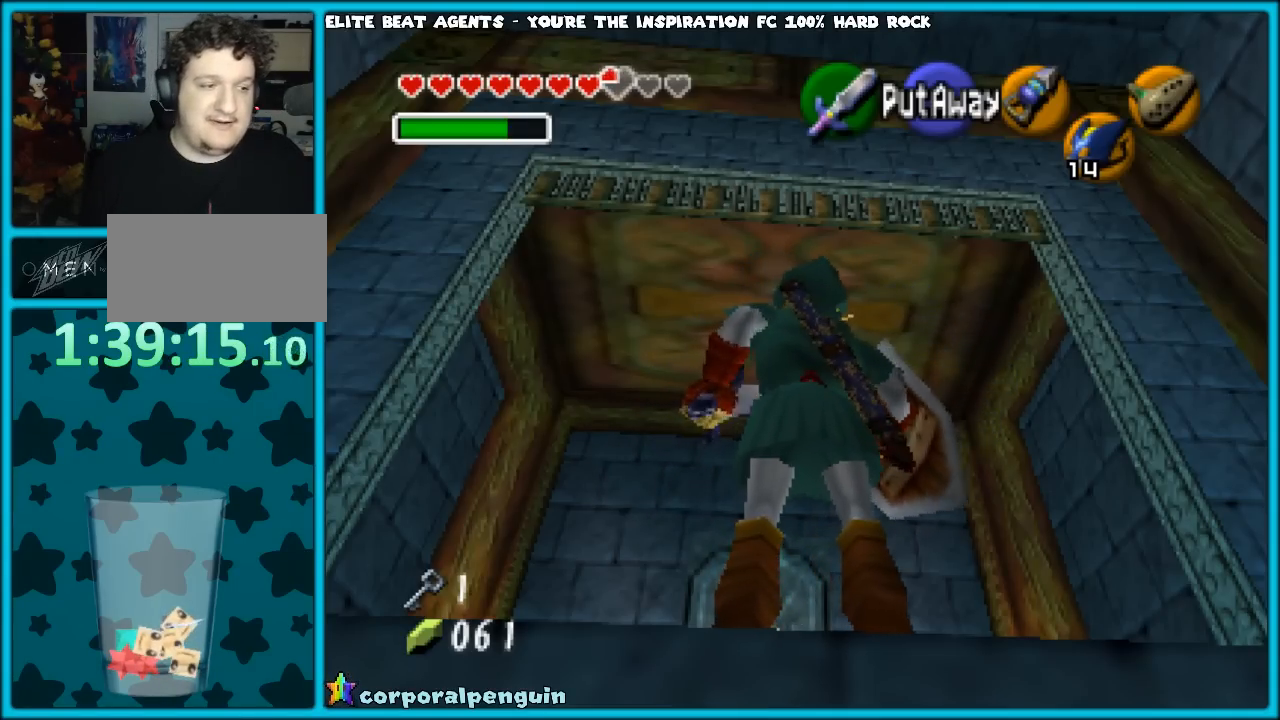
Gameplay with a controller (Nintendo layout); each line is a JSON object with the inputs held at the frame after it. "events" lists button and stick changes between this image and that frame as [ms after this image, input, new state], when the widget could be followed in between. Not read: L1 L3 R3.
{"buttons": [], "left_stick": "center", "events": [[250, "Z", "down"], [483, "Z", "up"]]}
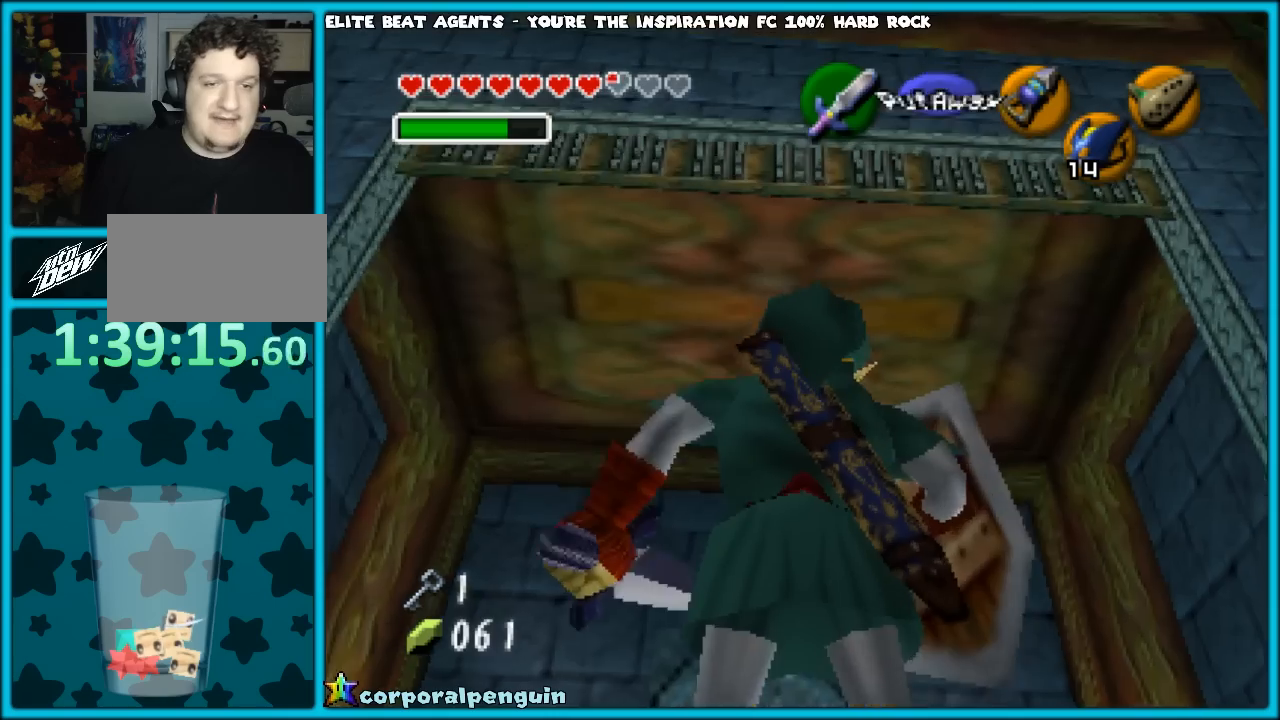
{"buttons": [], "left_stick": "up", "events": [[417, "left_stick", "up"]]}
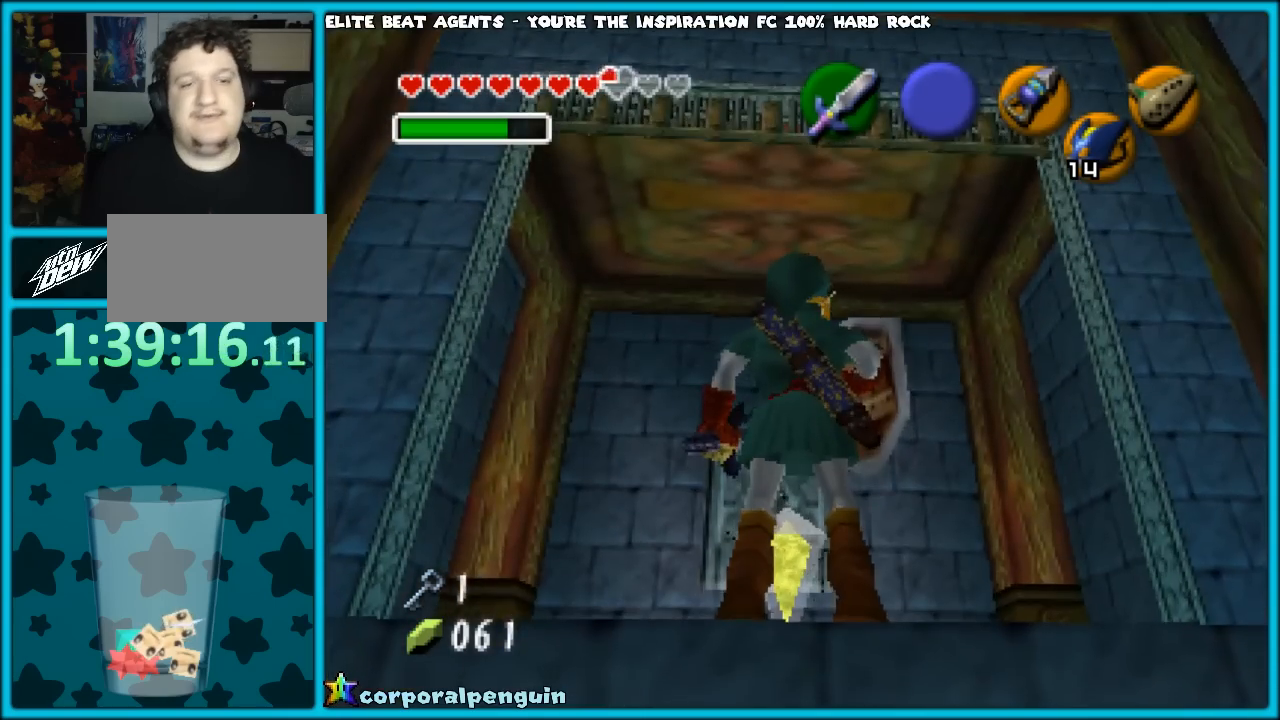
{"buttons": [], "left_stick": "up", "events": []}
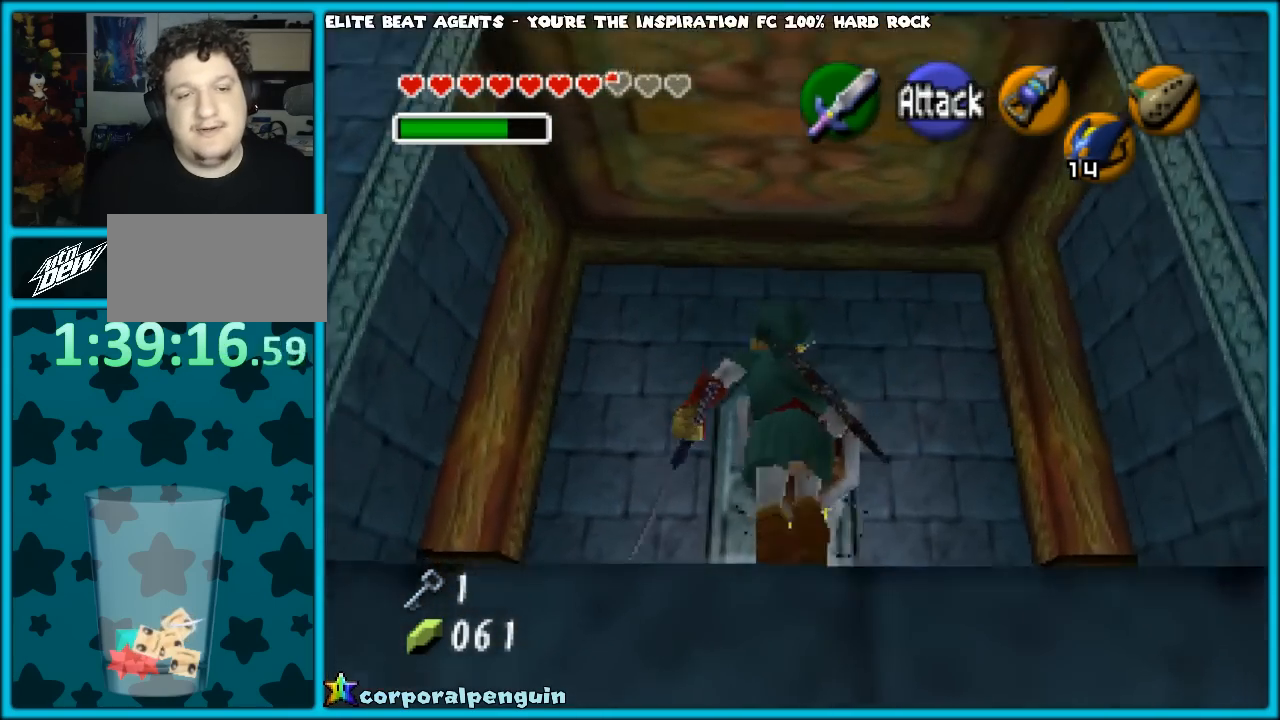
{"buttons": [], "left_stick": "center", "events": [[167, "left_stick", "center"]]}
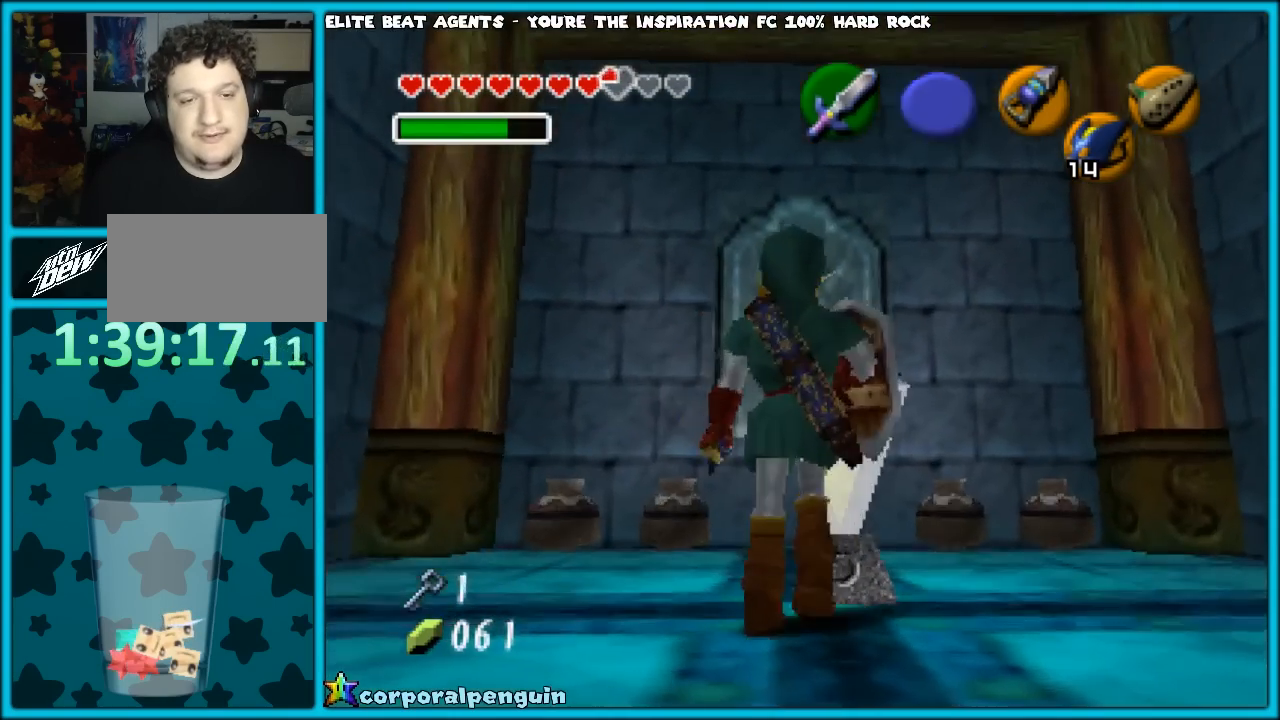
{"buttons": [], "left_stick": "up", "events": [[483, "left_stick", "up"]]}
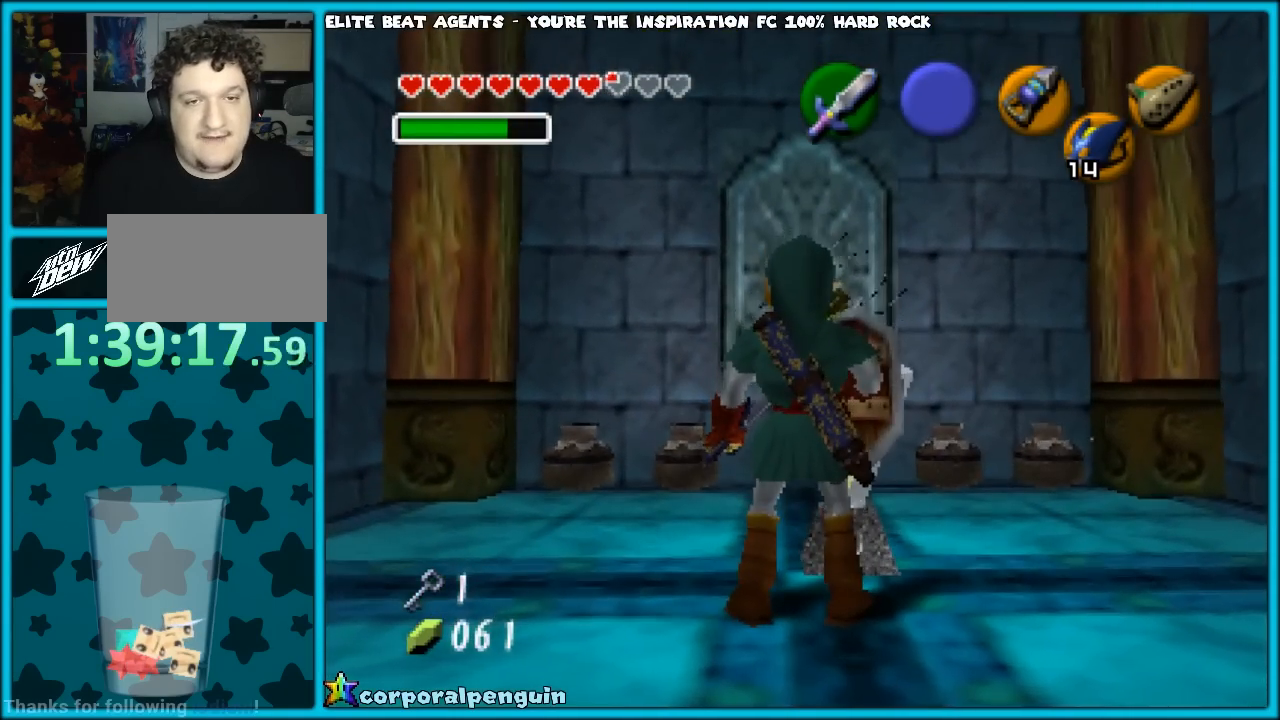
{"buttons": [], "left_stick": "center", "events": [[417, "left_stick", "center"]]}
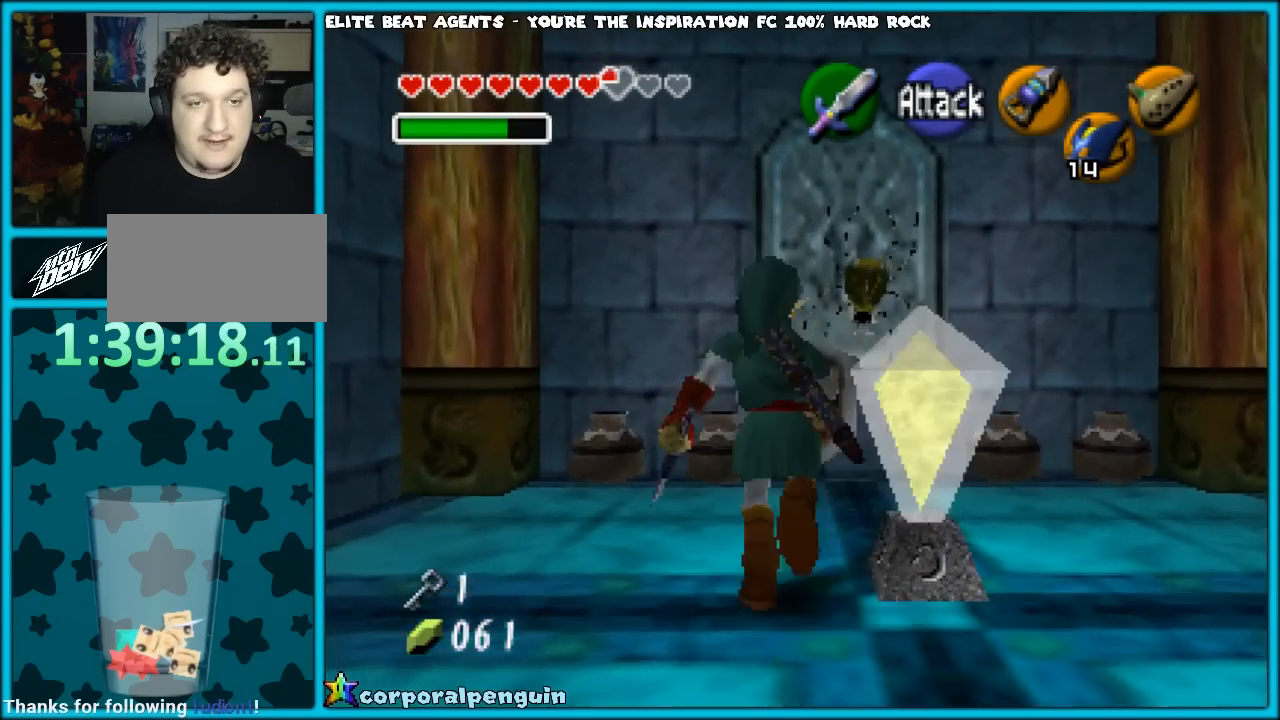
{"buttons": ["Z"], "left_stick": "center", "events": [[150, "B", "down"], [250, "B", "up"], [350, "Z", "down"]]}
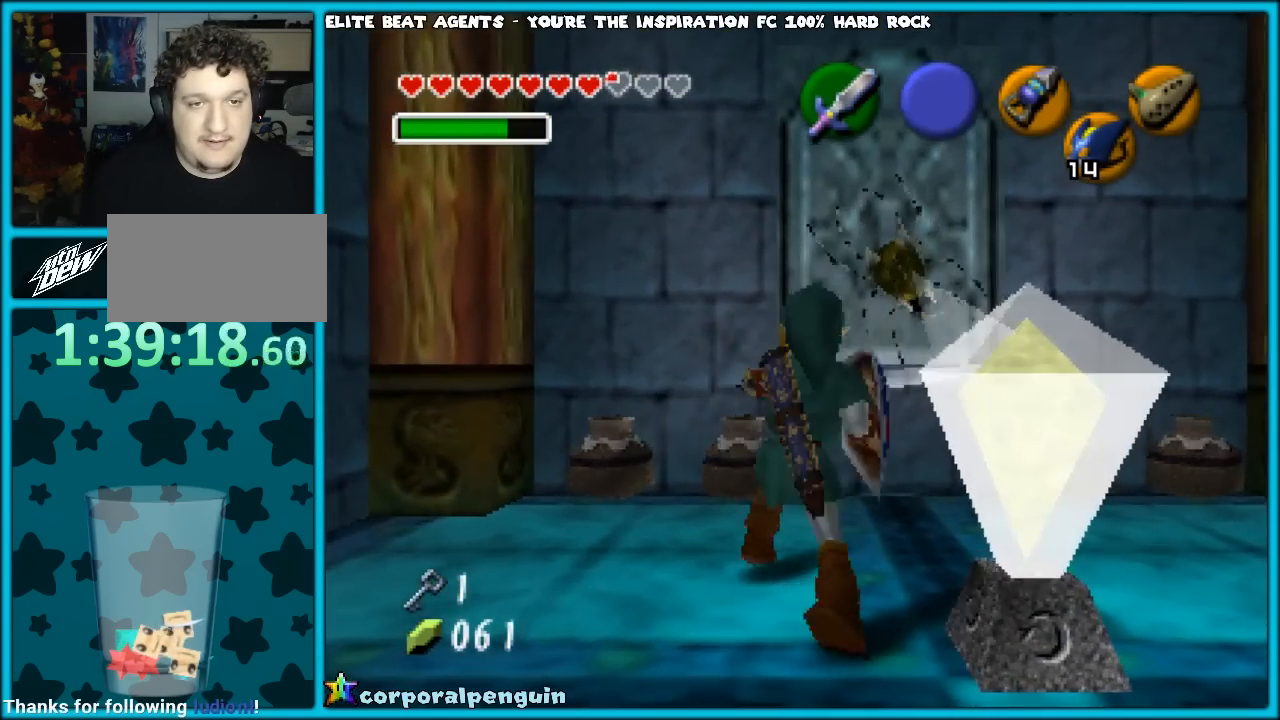
{"buttons": ["A", "Z"], "left_stick": "center", "events": [[117, "A", "down"], [217, "A", "up"], [283, "A", "down"], [400, "A", "up"], [433, "A", "down"]]}
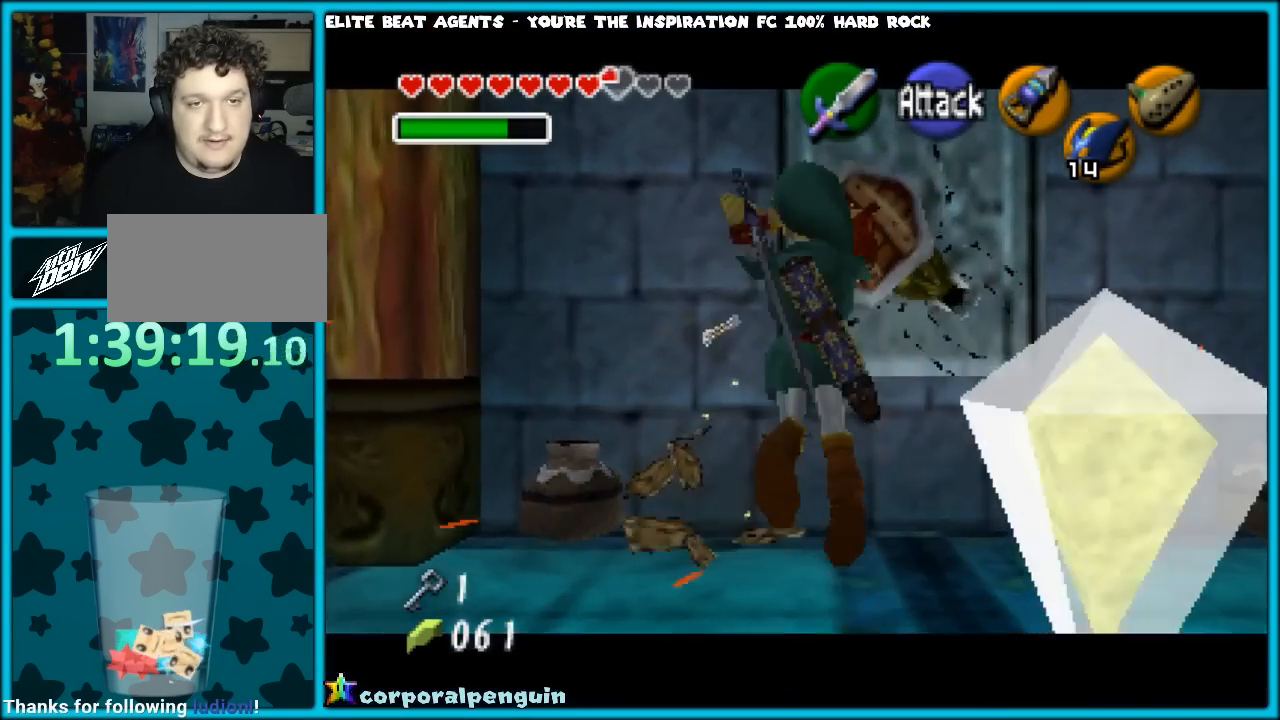
{"buttons": [], "left_stick": "center", "events": [[67, "A", "up"], [100, "A", "down"], [200, "A", "up"], [367, "Z", "up"]]}
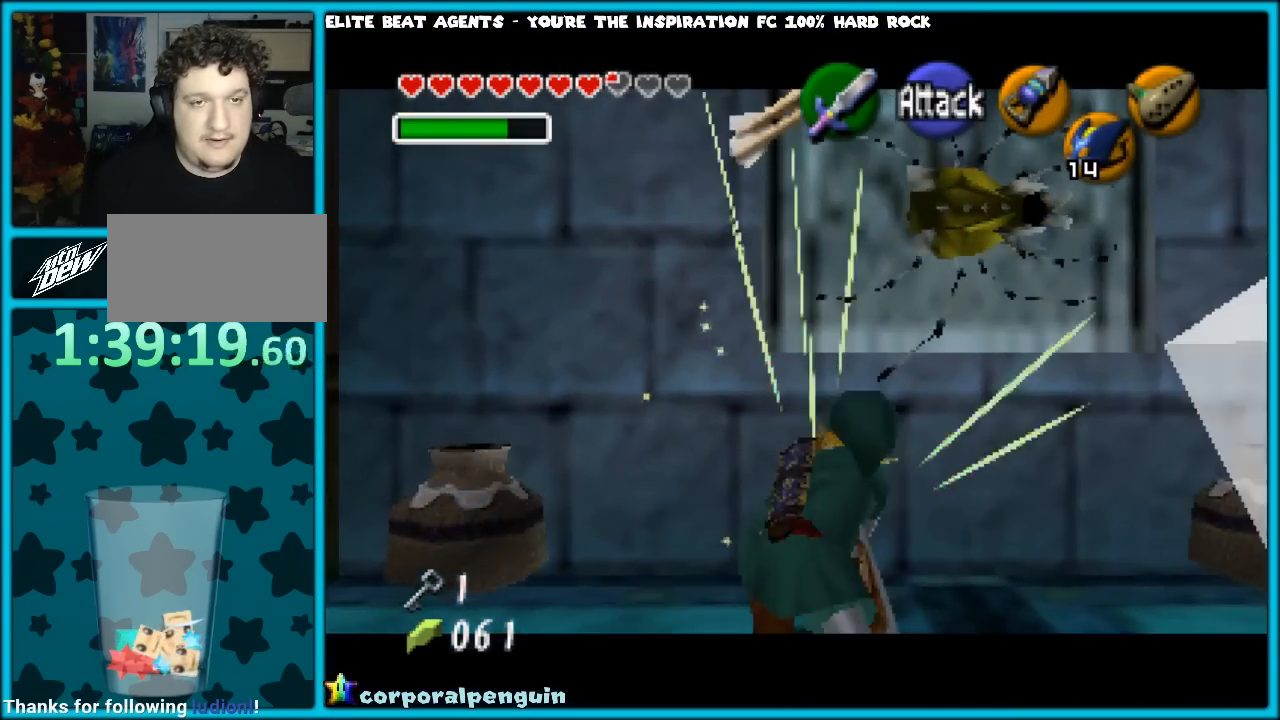
{"buttons": [], "left_stick": "down", "events": [[350, "left_stick", "down"]]}
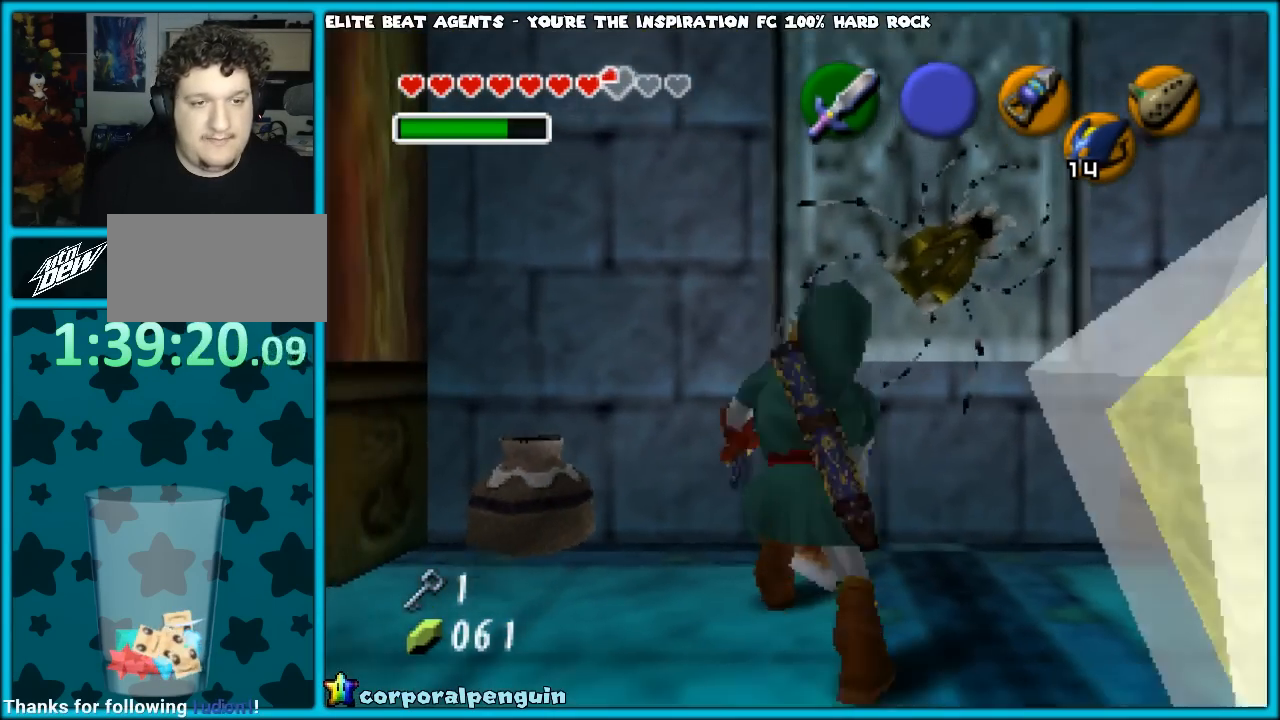
{"buttons": ["Z"], "left_stick": "center", "events": [[283, "left_stick", "up"], [417, "left_stick", "center"], [467, "Z", "down"]]}
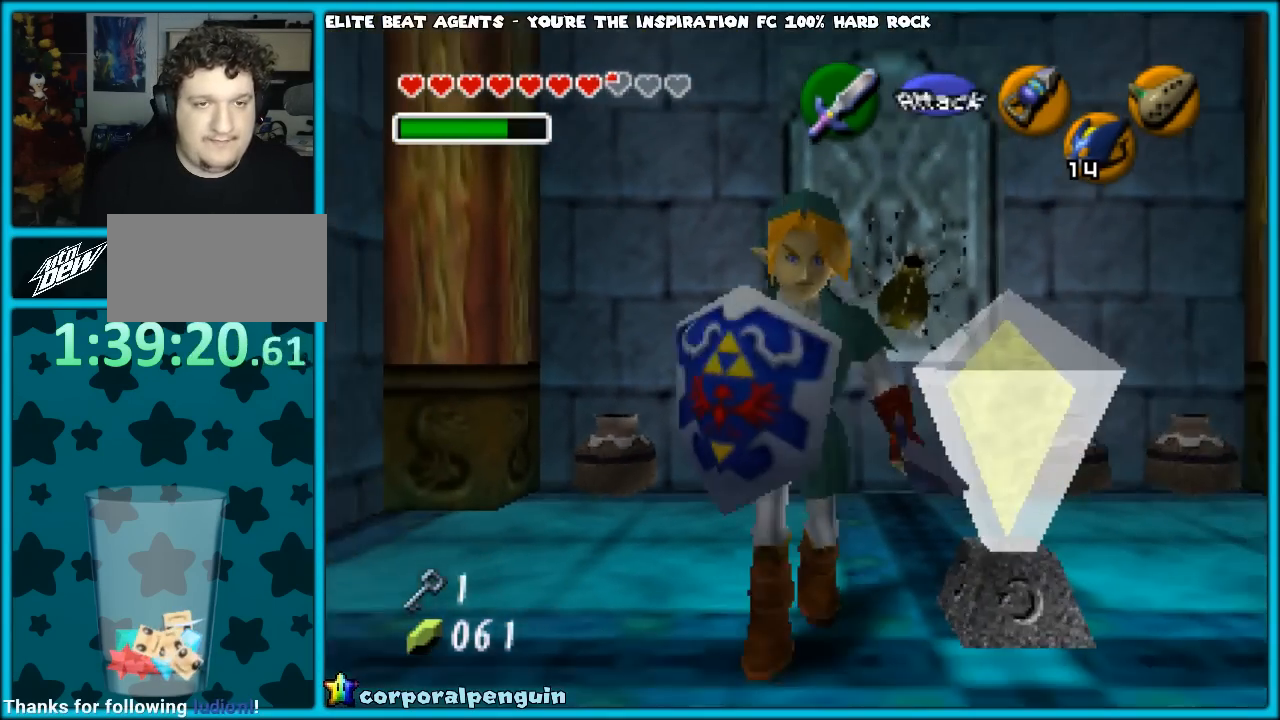
{"buttons": ["Z"], "left_stick": "center", "events": [[50, "A", "down"], [133, "A", "up"], [217, "A", "down"], [300, "A", "up"]]}
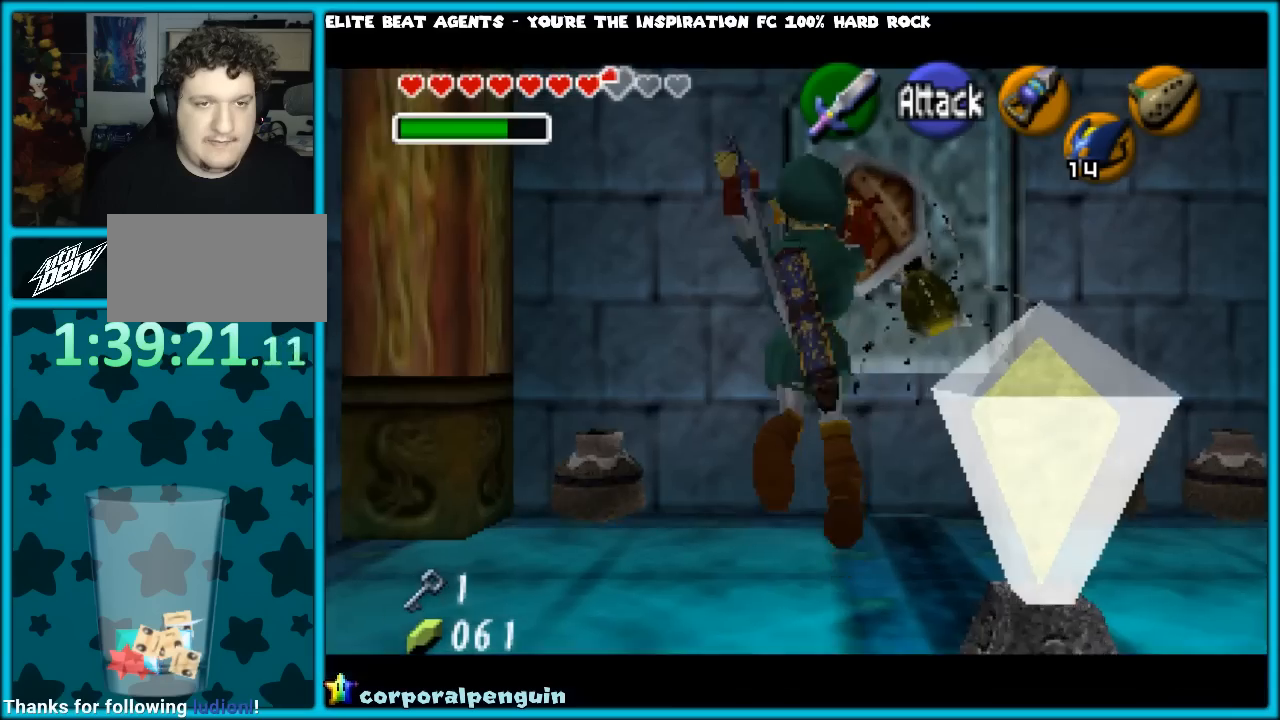
{"buttons": [], "left_stick": "up-right", "events": [[100, "Z", "up"], [483, "left_stick", "up-right"]]}
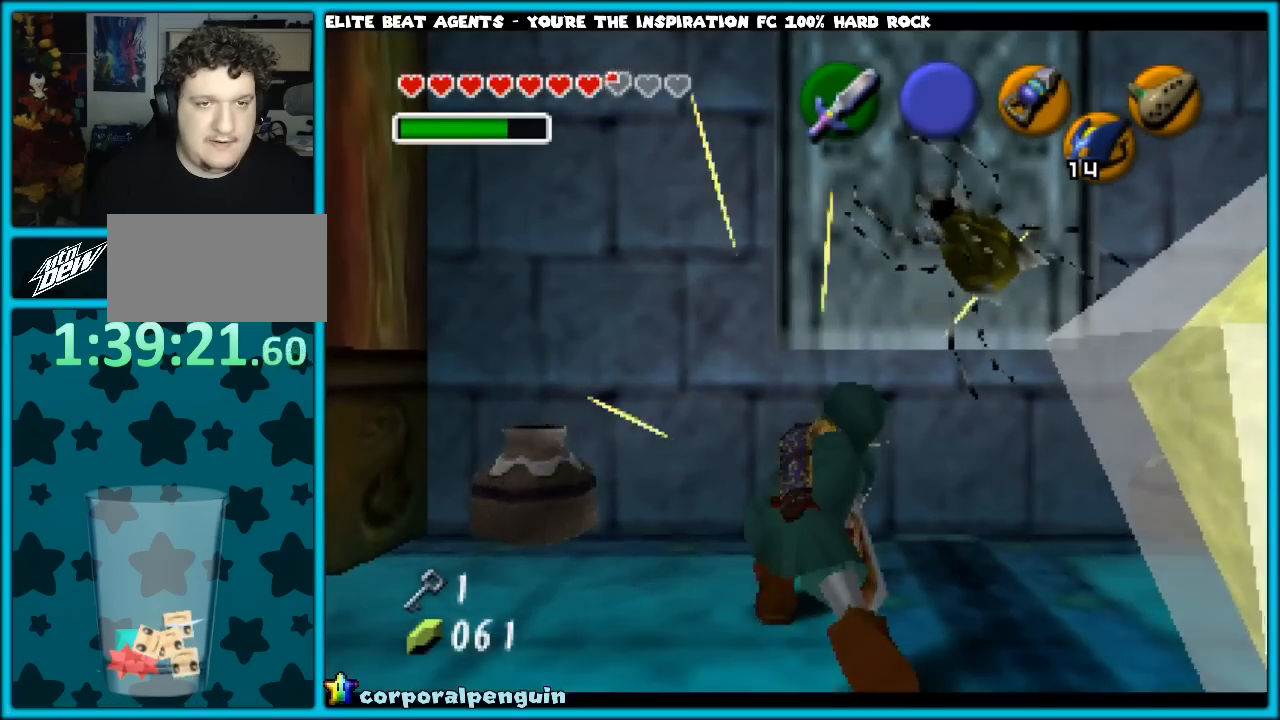
{"buttons": ["Z"], "left_stick": "center", "events": [[133, "Z", "down"], [150, "left_stick", "center"]]}
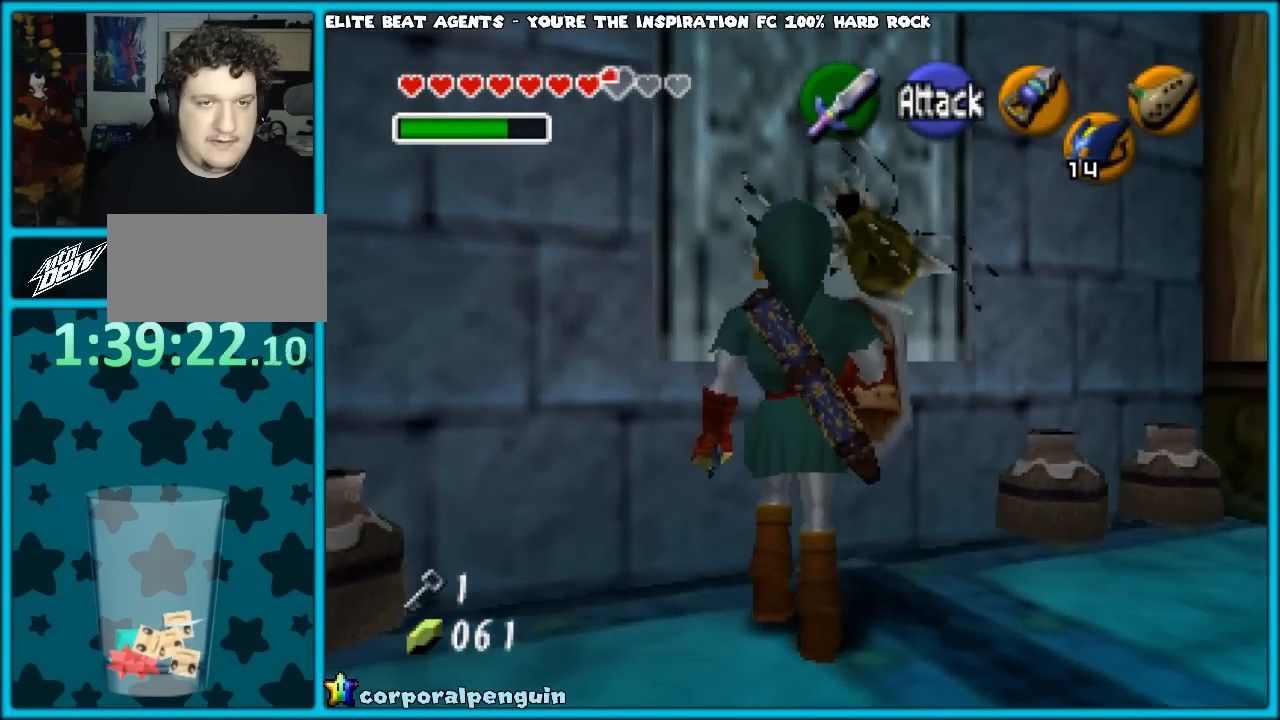
{"buttons": ["Z"], "left_stick": "center", "events": [[67, "left_stick", "down"], [217, "left_stick", "center"], [400, "A", "down"], [500, "A", "up"]]}
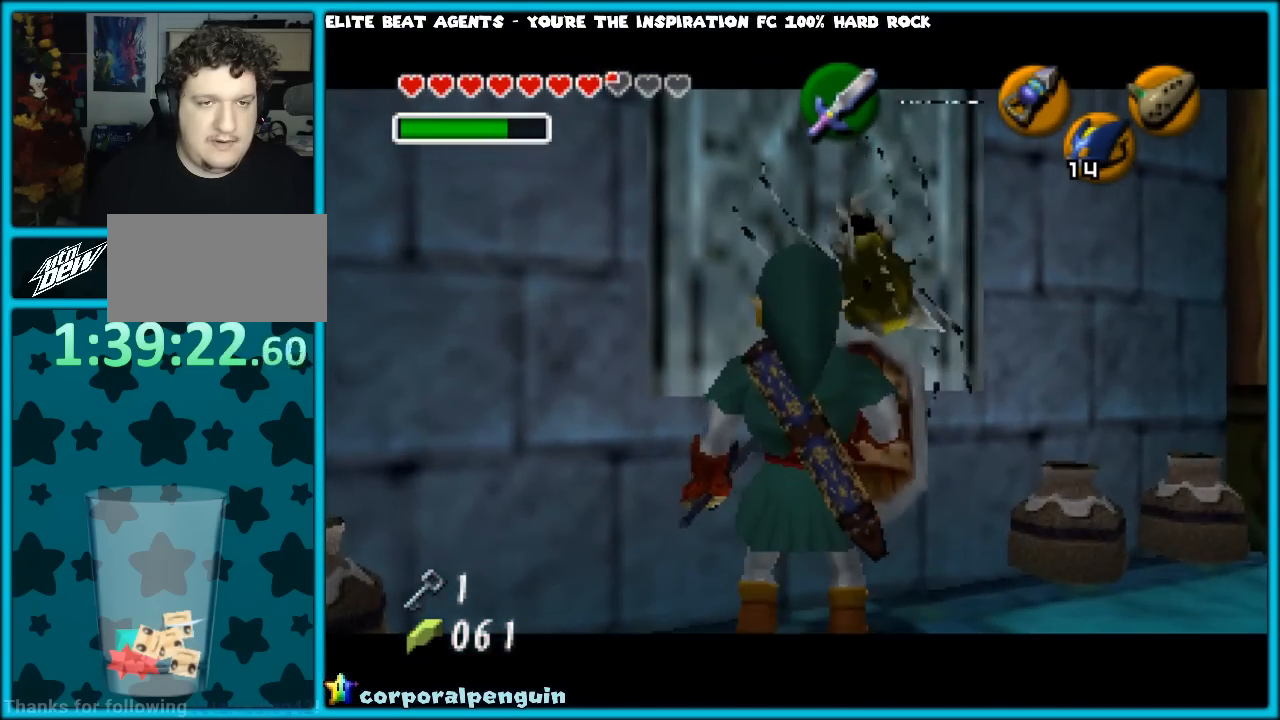
{"buttons": ["Z"], "left_stick": "center", "events": [[33, "A", "down"], [150, "A", "up"]]}
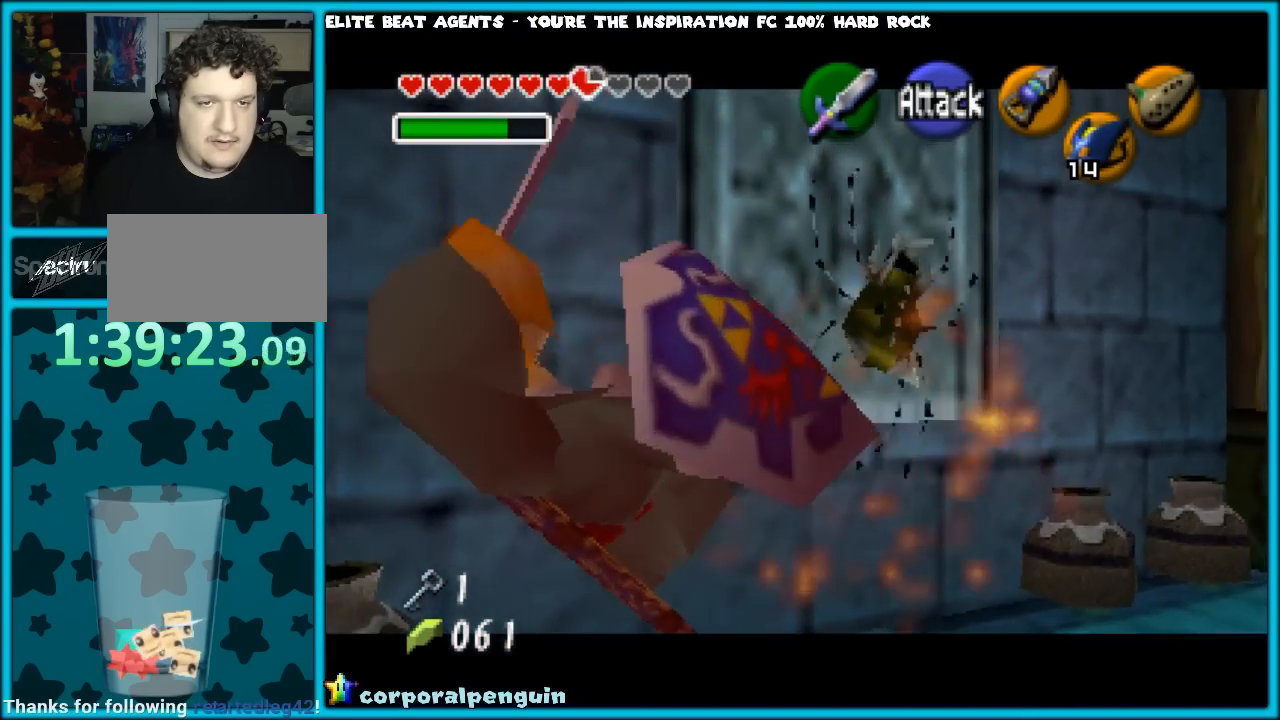
{"buttons": [], "left_stick": "center", "events": [[183, "Z", "up"]]}
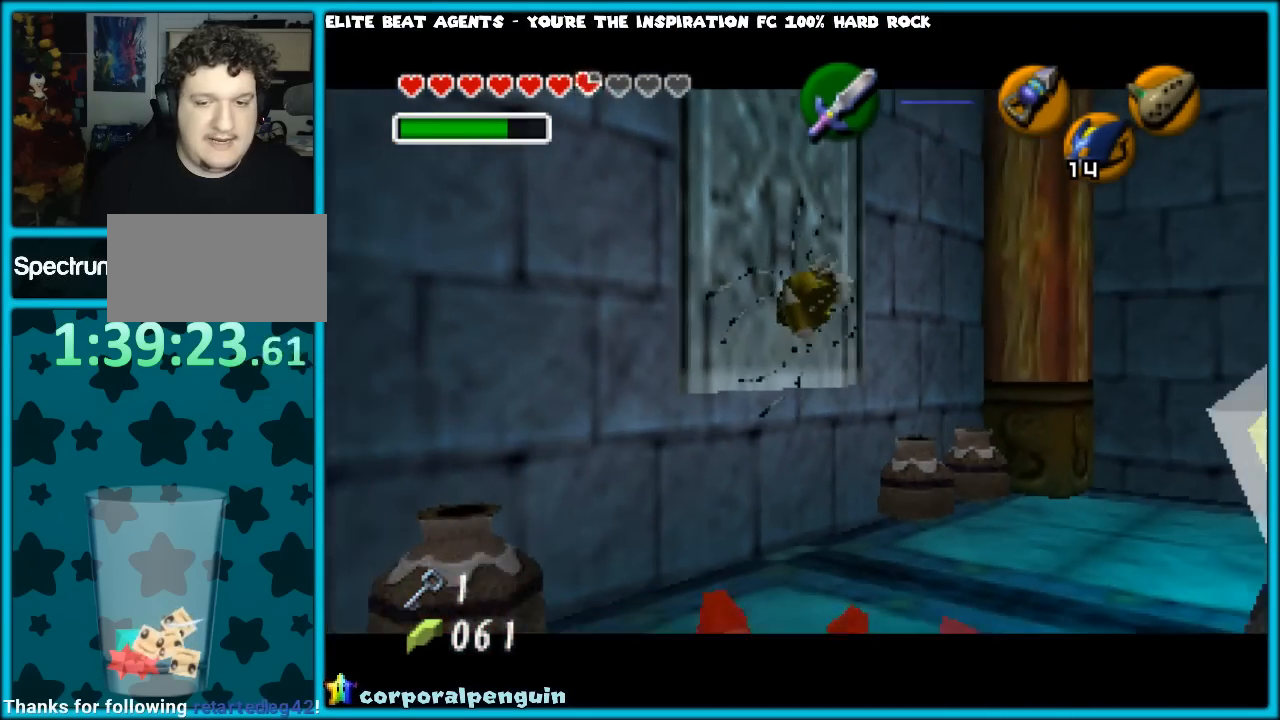
{"buttons": ["Z"], "left_stick": "center", "events": [[367, "Z", "down"]]}
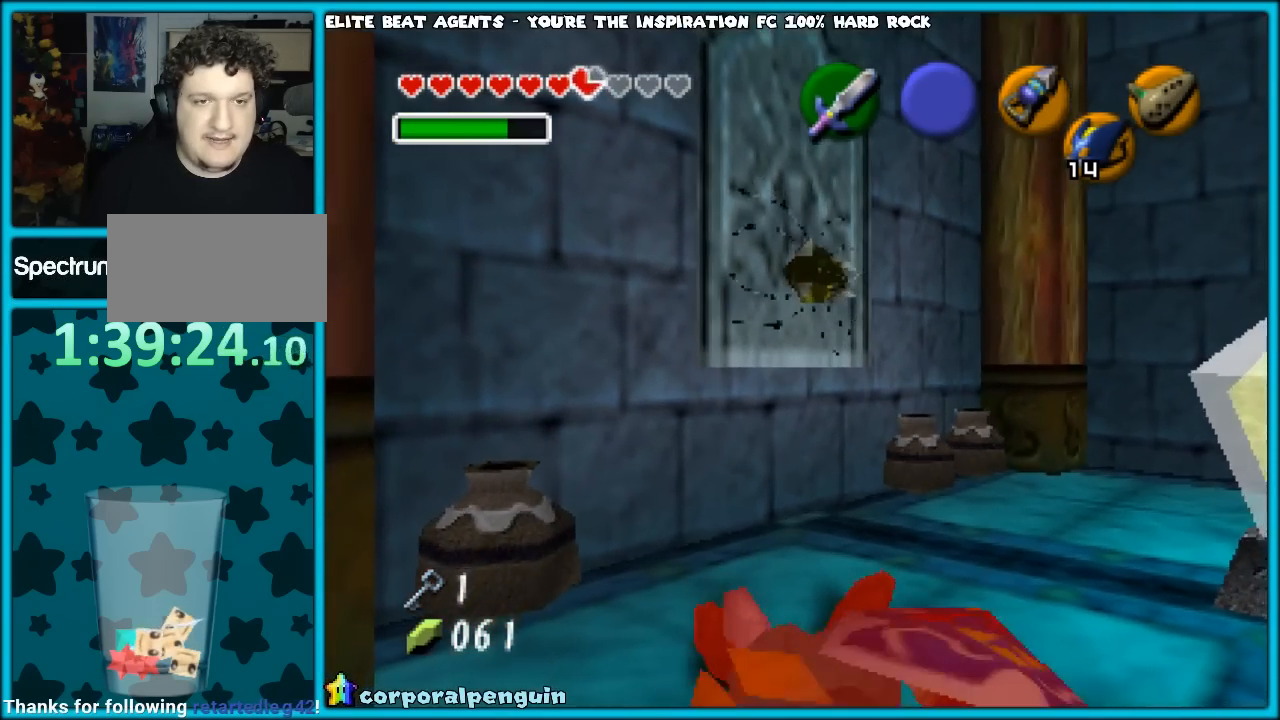
{"buttons": ["Z"], "left_stick": "center", "events": []}
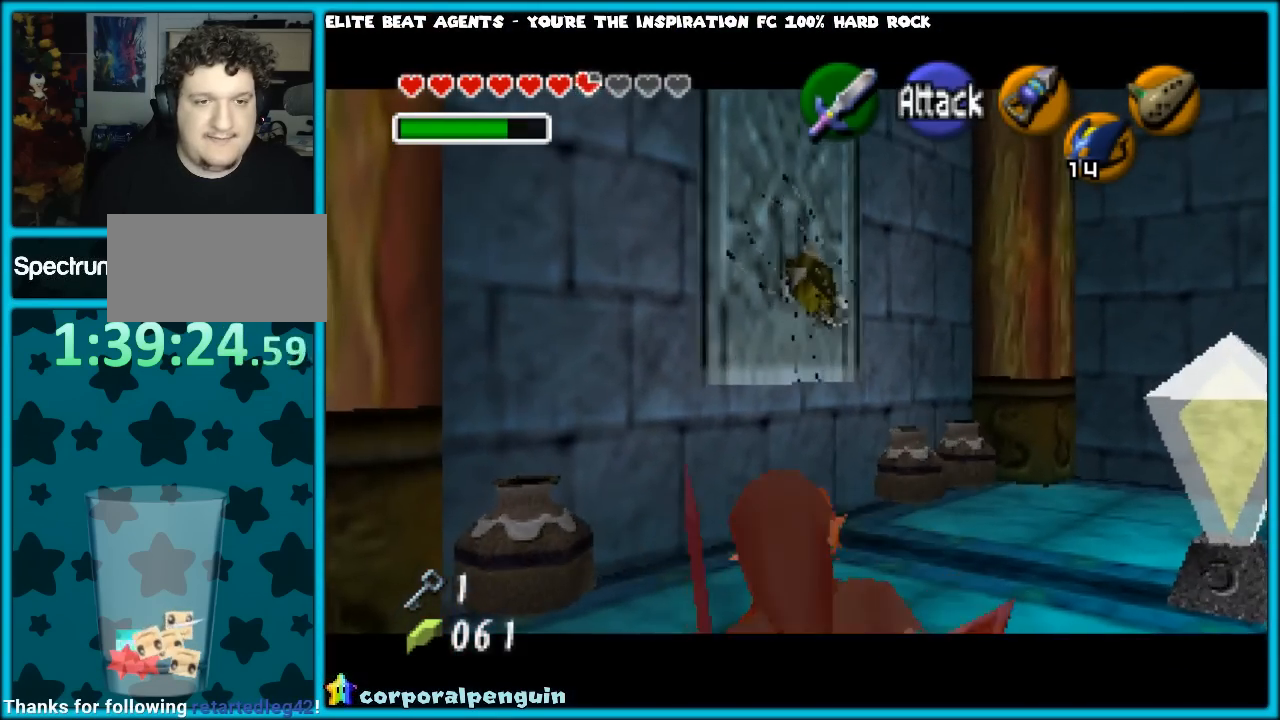
{"buttons": ["Z"], "left_stick": "center", "events": [[233, "A", "down"], [317, "A", "up"], [417, "A", "down"], [483, "A", "up"]]}
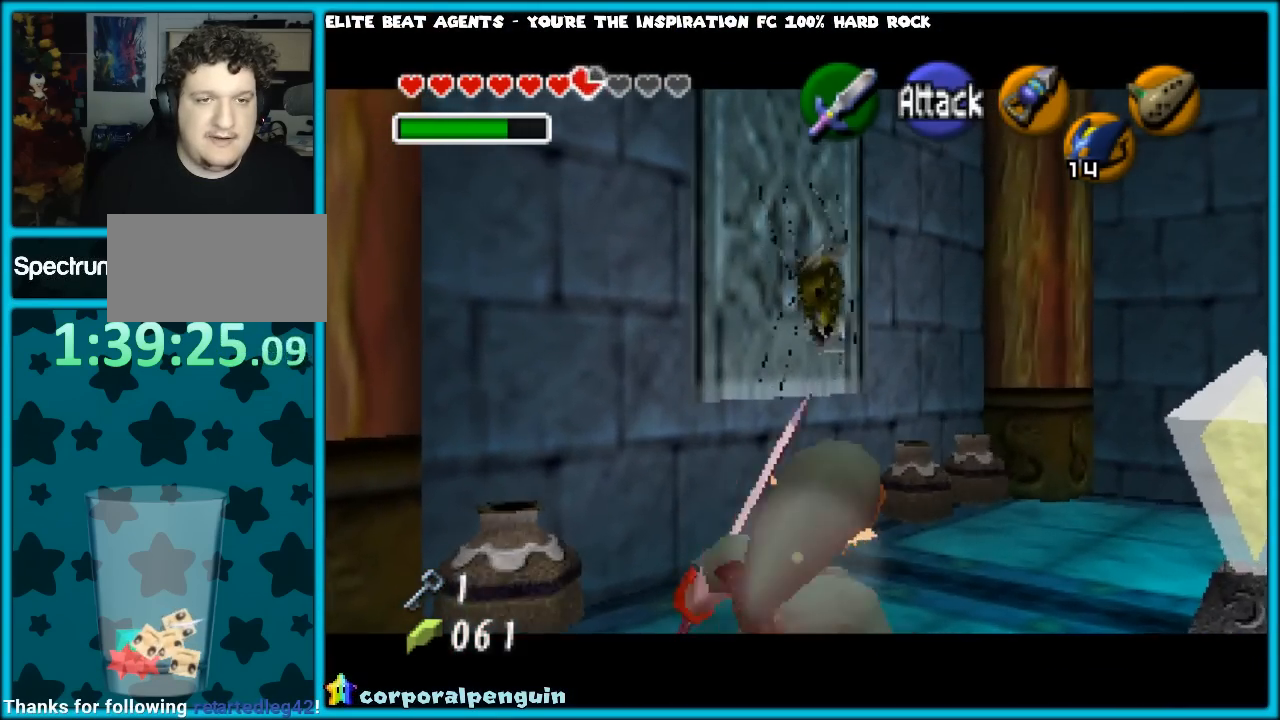
{"buttons": ["A", "Z"], "left_stick": "center", "events": [[33, "A", "down"], [133, "A", "up"], [217, "A", "down"], [283, "A", "up"], [350, "A", "down"], [433, "A", "up"], [500, "A", "down"]]}
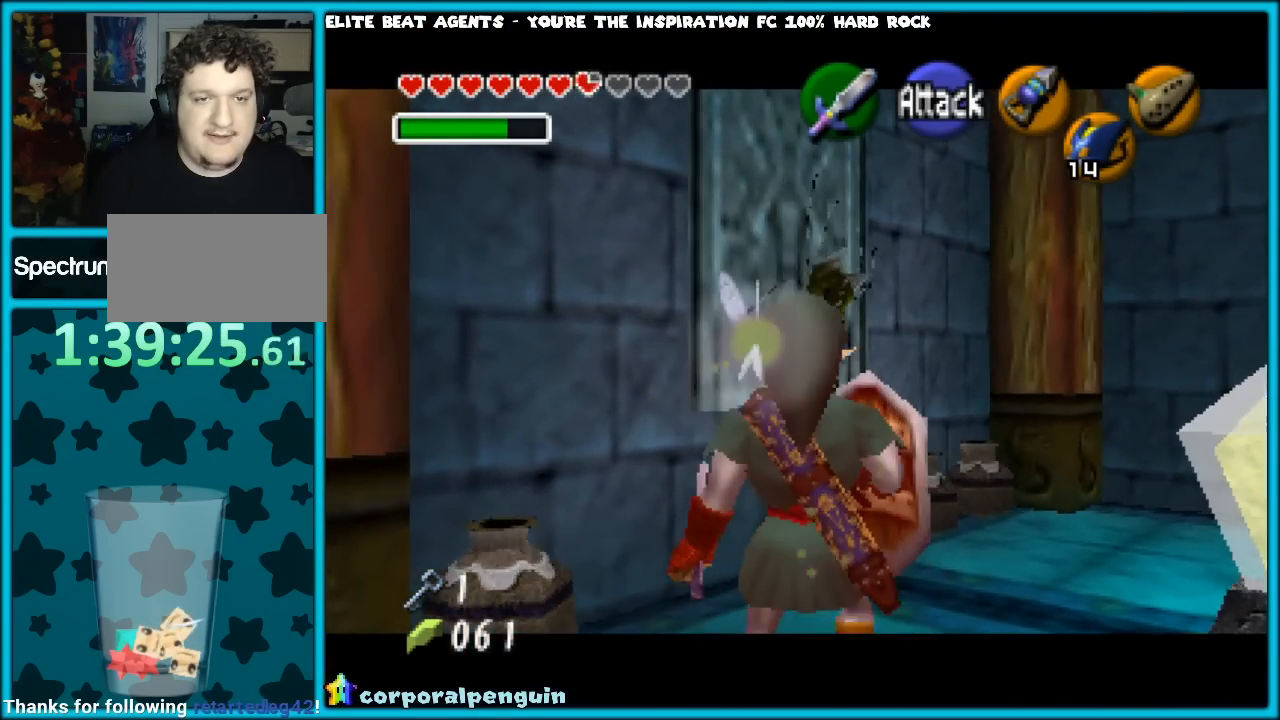
{"buttons": ["Z"], "left_stick": "center", "events": [[83, "A", "up"], [150, "A", "down"], [283, "A", "up"]]}
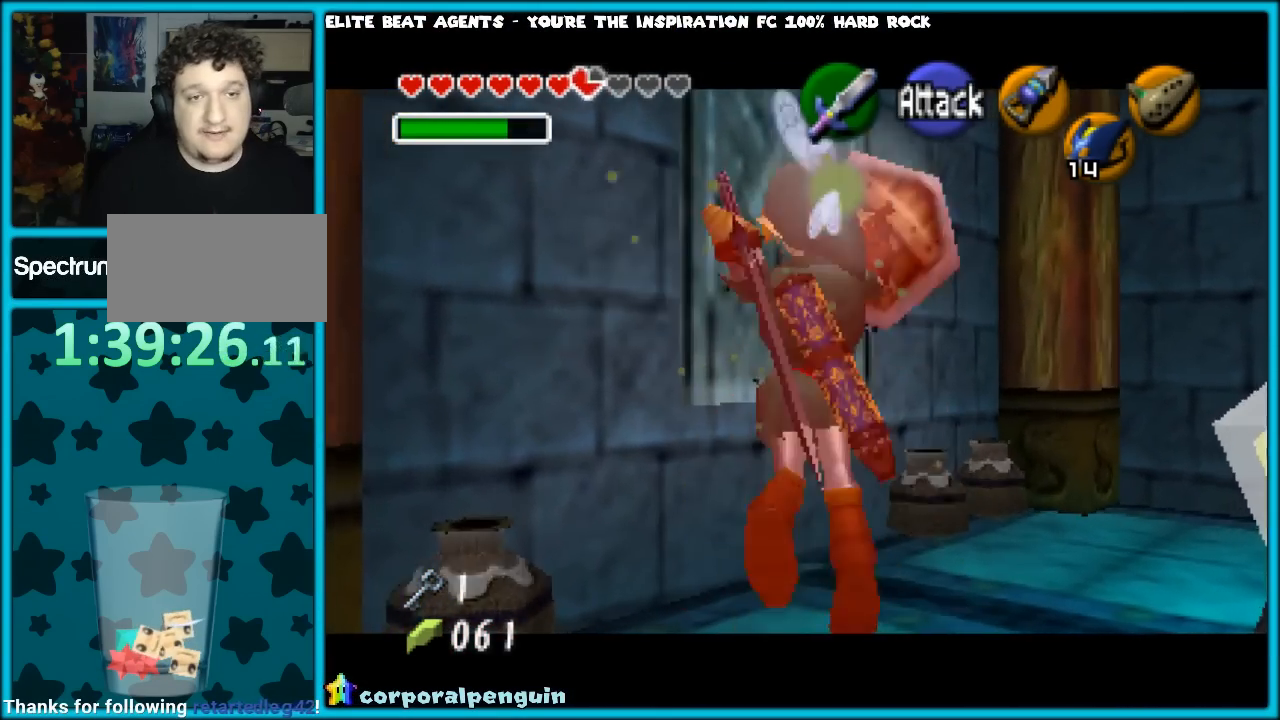
{"buttons": [], "left_stick": "center", "events": [[83, "A", "down"], [117, "A", "up"], [500, "Z", "up"]]}
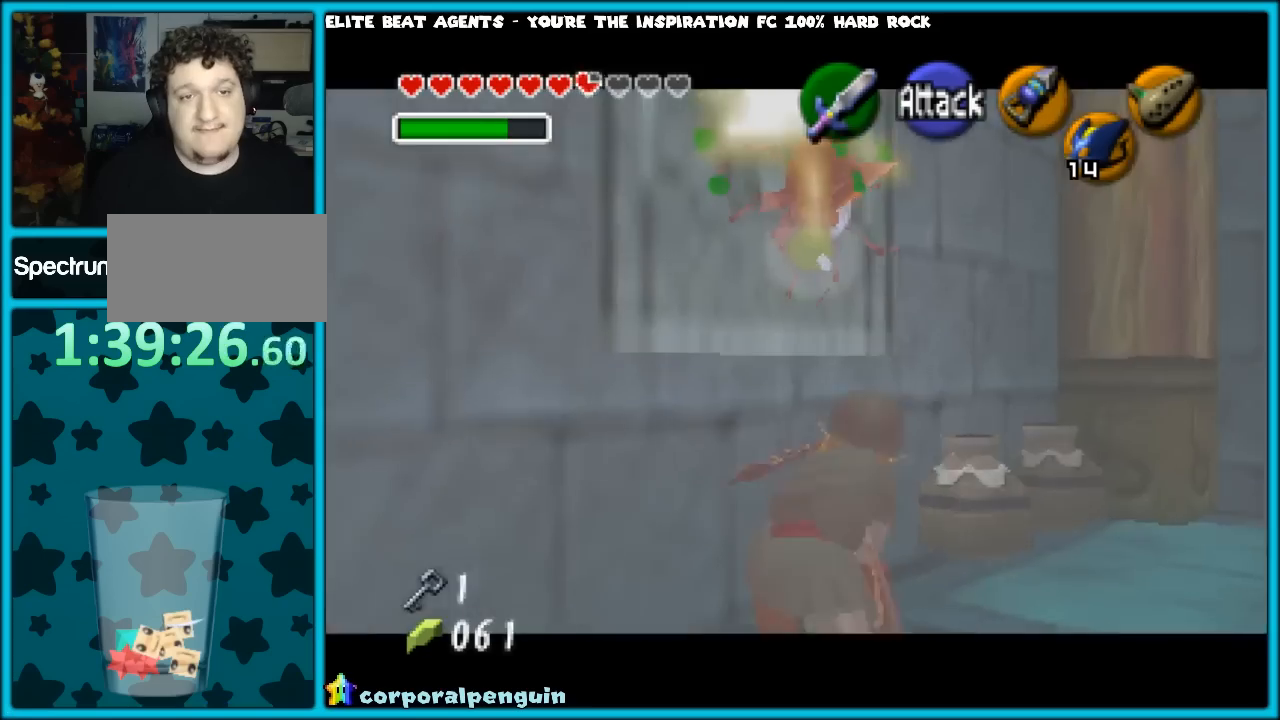
{"buttons": ["Z"], "left_stick": "up-right", "events": [[500, "Z", "down"], [500, "left_stick", "up-right"]]}
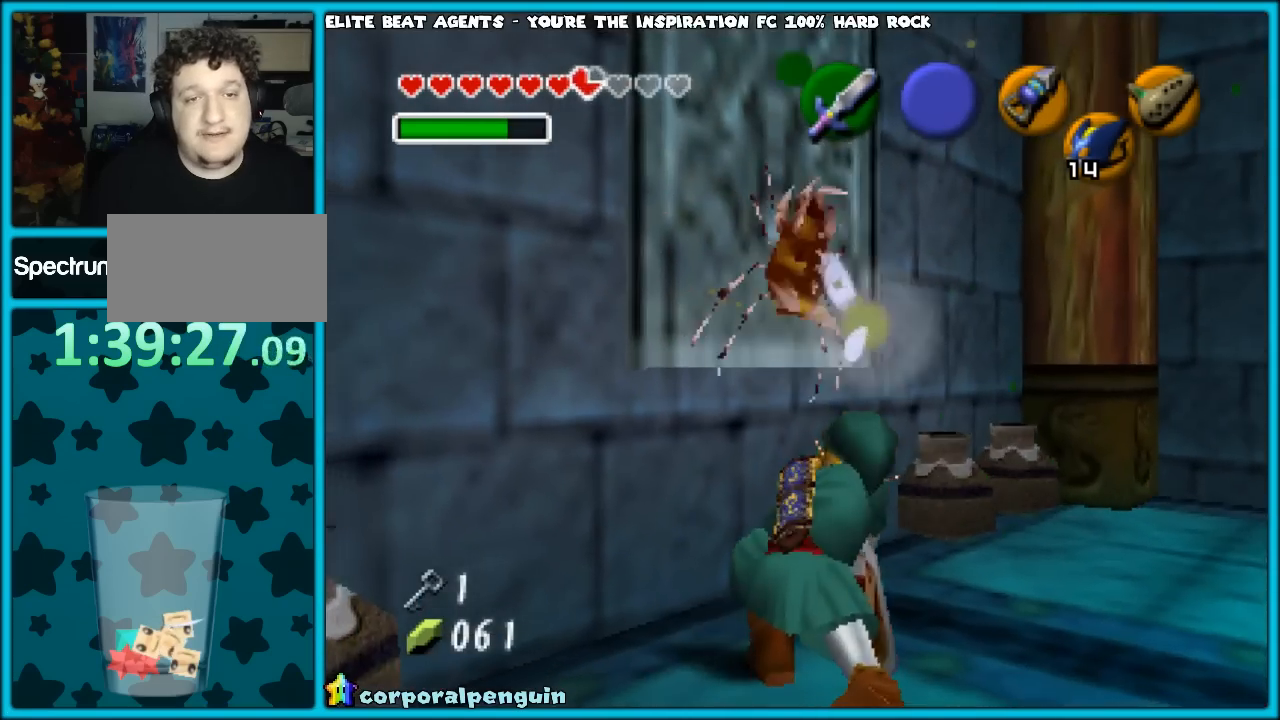
{"buttons": ["Z"], "left_stick": "left", "events": [[217, "left_stick", "left"], [300, "left_stick", "up"], [400, "B", "down"], [400, "left_stick", "center"], [450, "left_stick", "down-left"], [500, "B", "up"], [500, "left_stick", "left"]]}
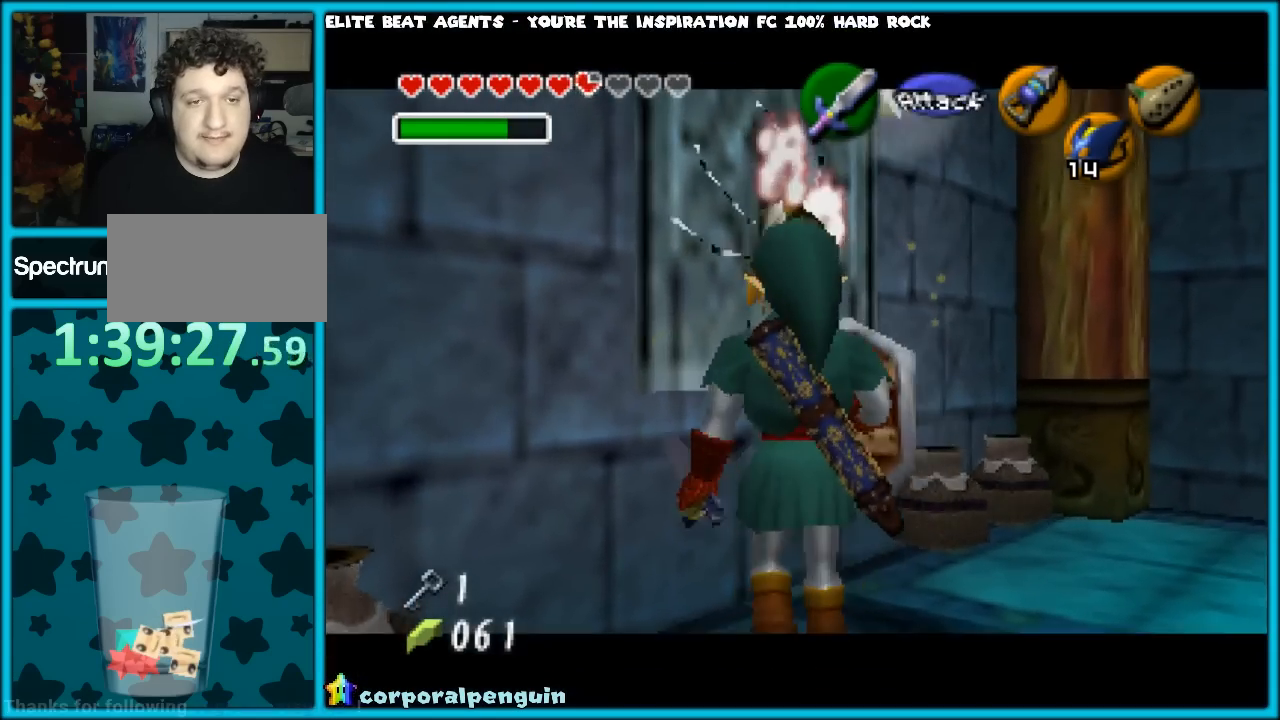
{"buttons": [], "left_stick": "center", "events": [[17, "left_stick", "down-left"], [50, "B", "down"], [50, "left_stick", "up-right"], [117, "B", "up"], [200, "Z", "up"], [233, "left_stick", "center"]]}
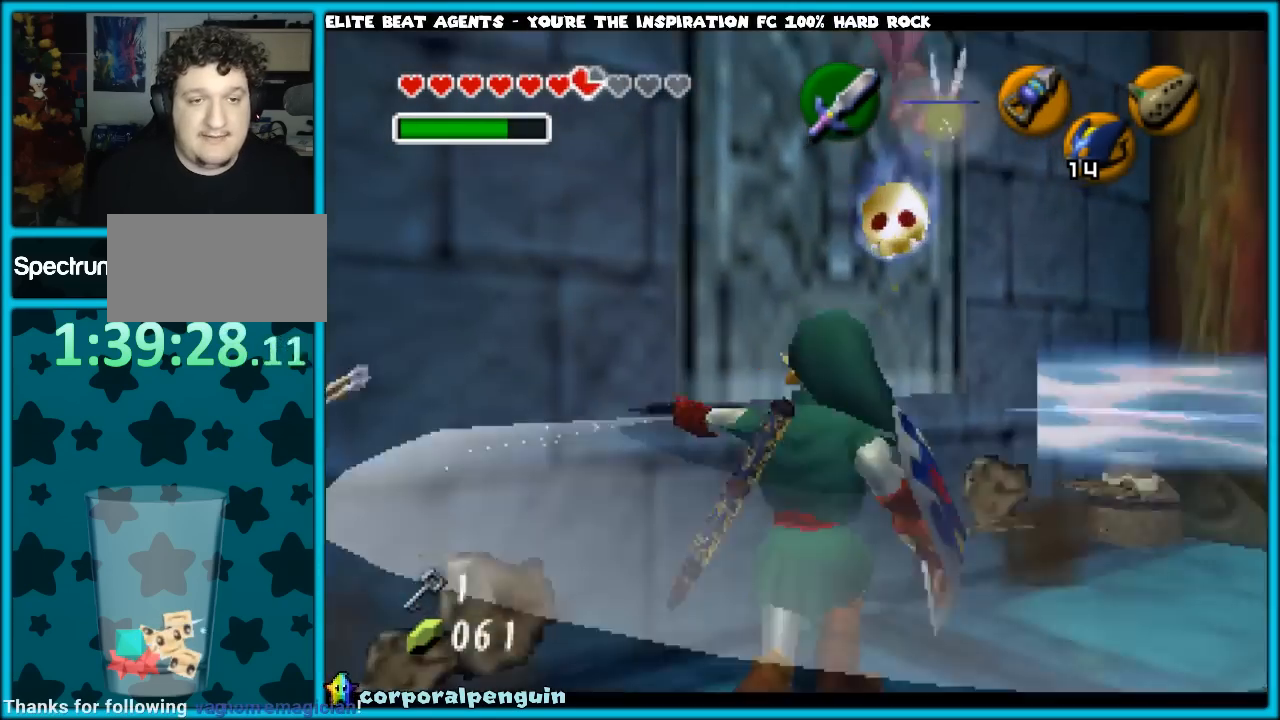
{"buttons": [], "left_stick": "center", "events": []}
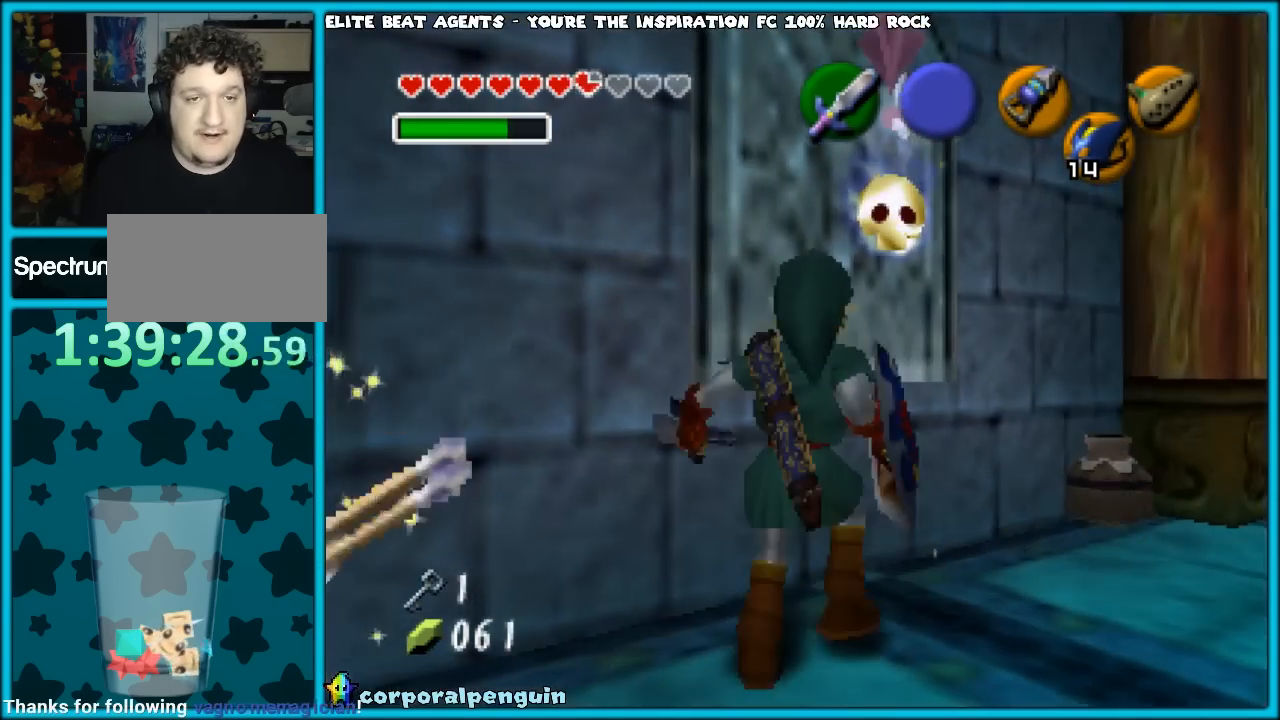
{"buttons": ["Z"], "left_stick": "center", "events": [[183, "left_stick", "up"], [467, "Z", "down"], [467, "left_stick", "center"]]}
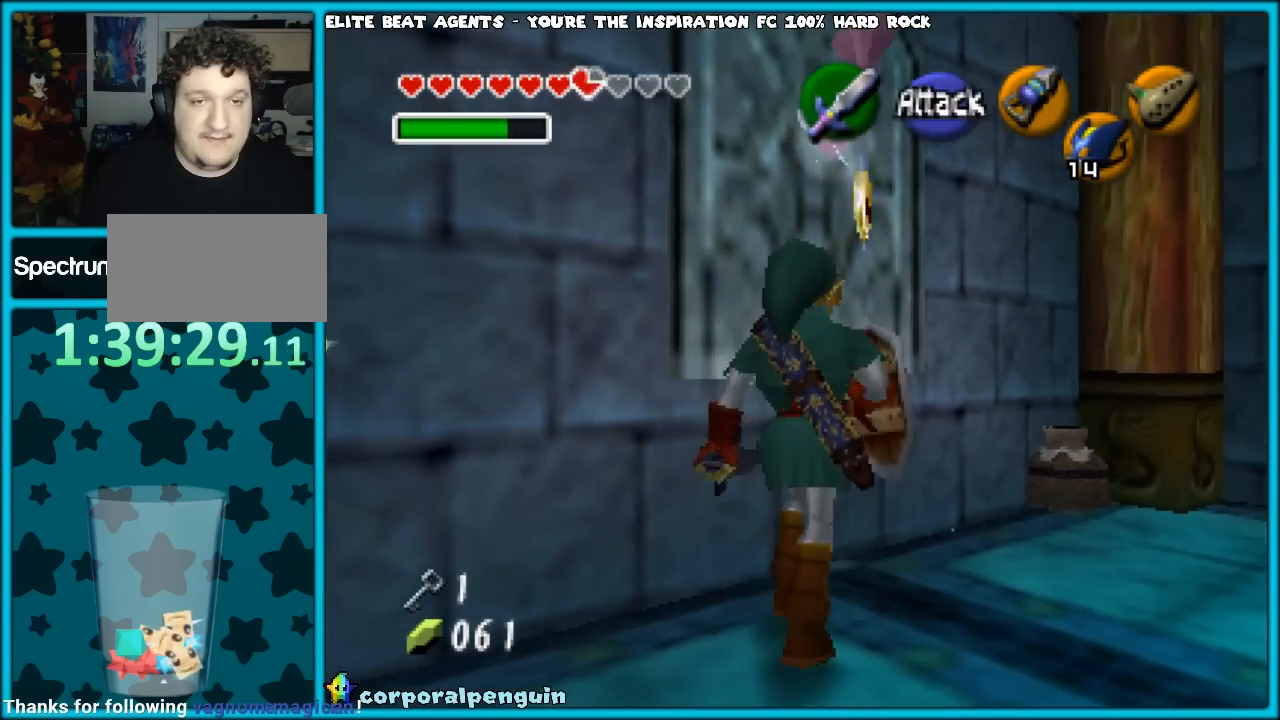
{"buttons": ["Z"], "left_stick": "center", "events": [[150, "A", "down"], [233, "A", "up"], [317, "A", "down"], [433, "A", "up"]]}
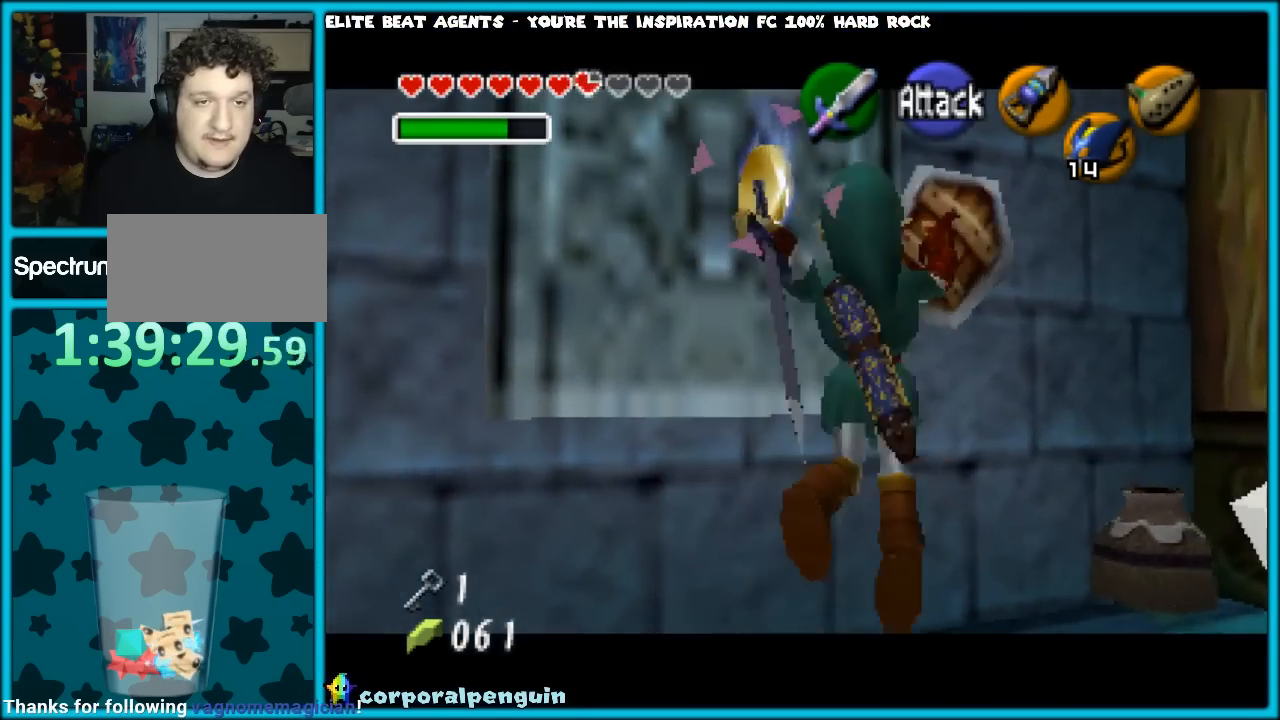
{"buttons": [], "left_stick": "center", "events": [[333, "Z", "up"]]}
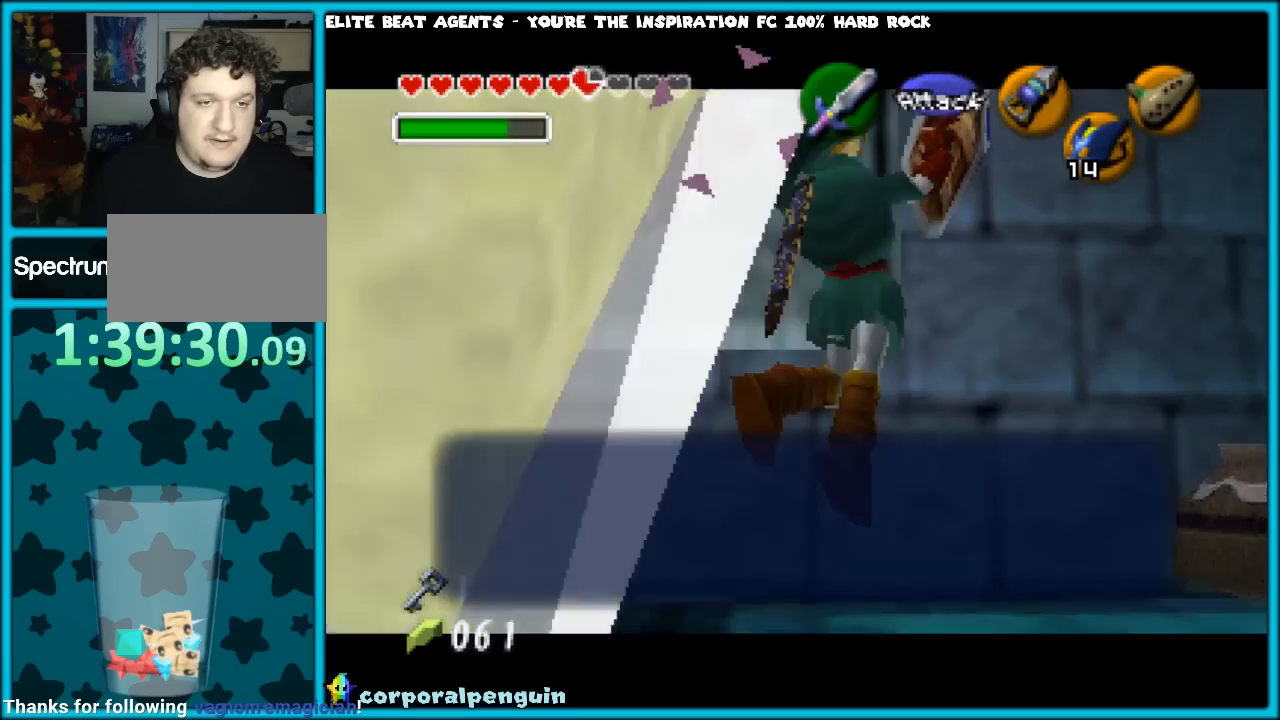
{"buttons": [], "left_stick": "center", "events": []}